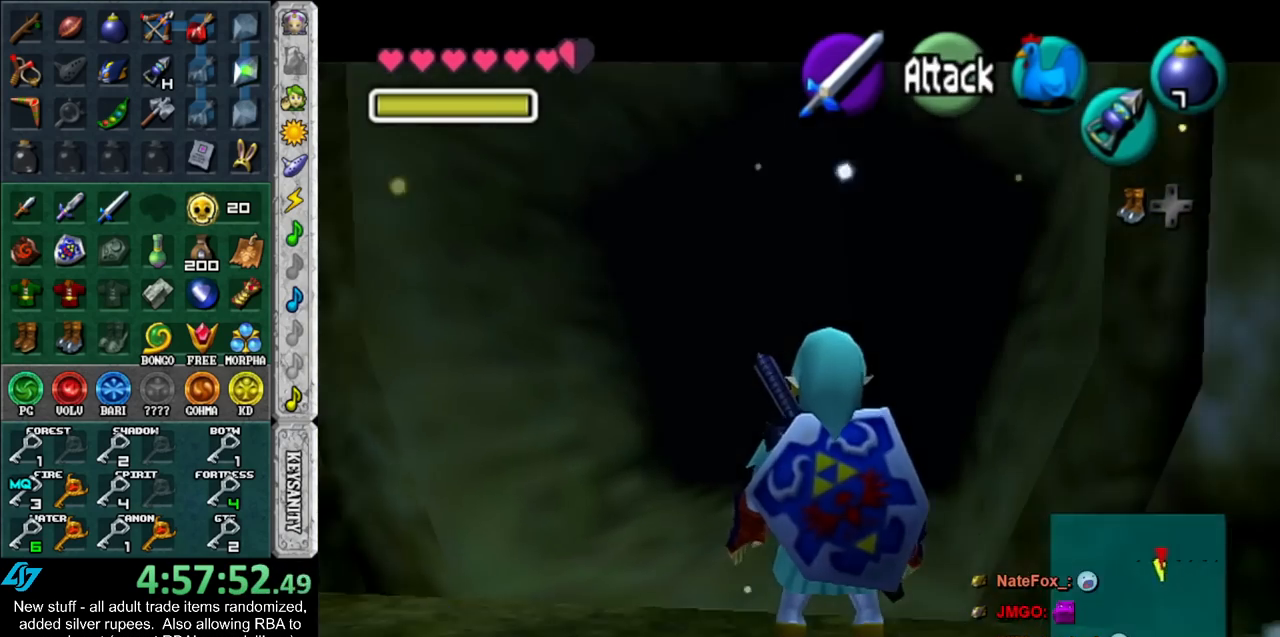
Gameplay with a controller (Nintendo layout); each line is a JSON object with the inputs held at the frame after it. "events" lists button and stick changes between this image and that frame as [ms after this image, input, new state], when the widget could be followed in between. Not read: L3 R3.
{"buttons": ["L1"], "left_stick": "center", "right_stick": "center", "events": [[200, "L1", "up"], [400, "L1", "down"]]}
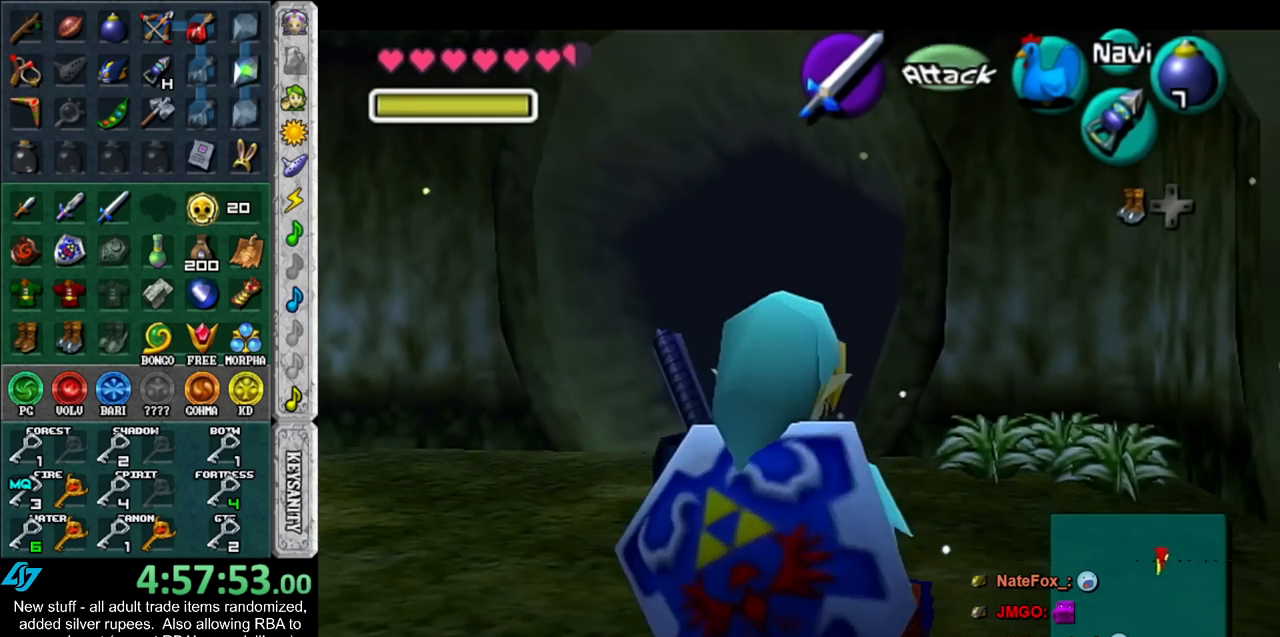
{"buttons": ["L1"], "left_stick": "center", "right_stick": "center", "events": []}
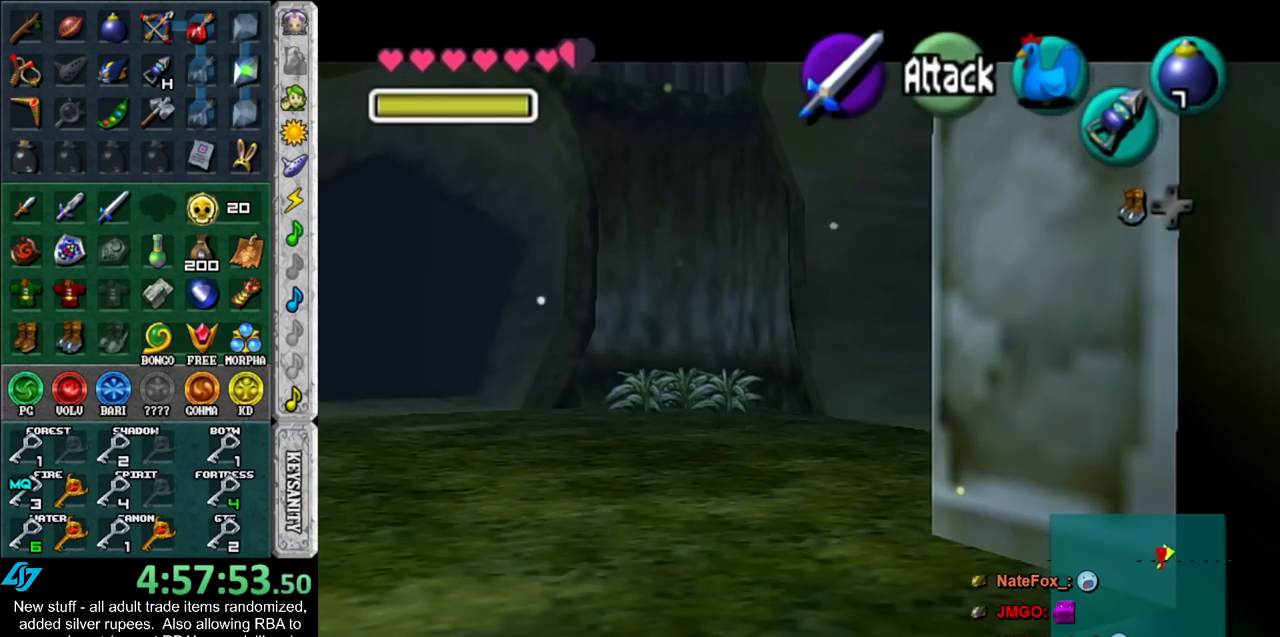
{"buttons": [], "left_stick": "center", "right_stick": "center", "events": [[267, "L1", "up"]]}
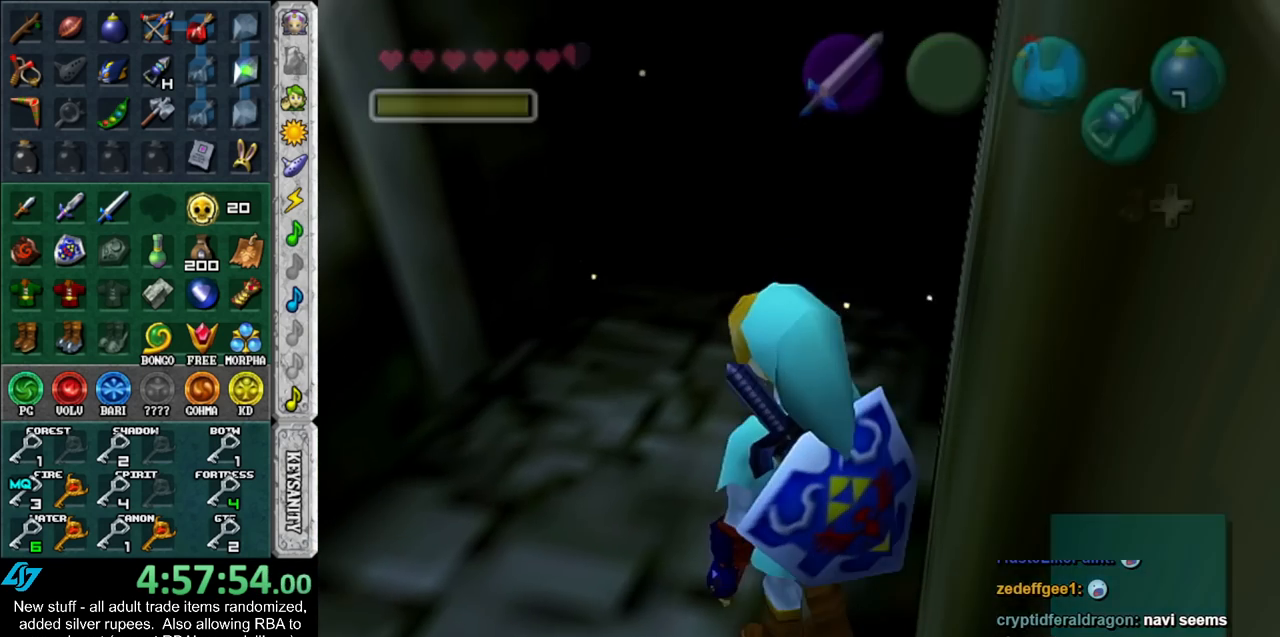
{"buttons": [], "left_stick": "up", "right_stick": "center", "events": [[17, "left_stick", "up"]]}
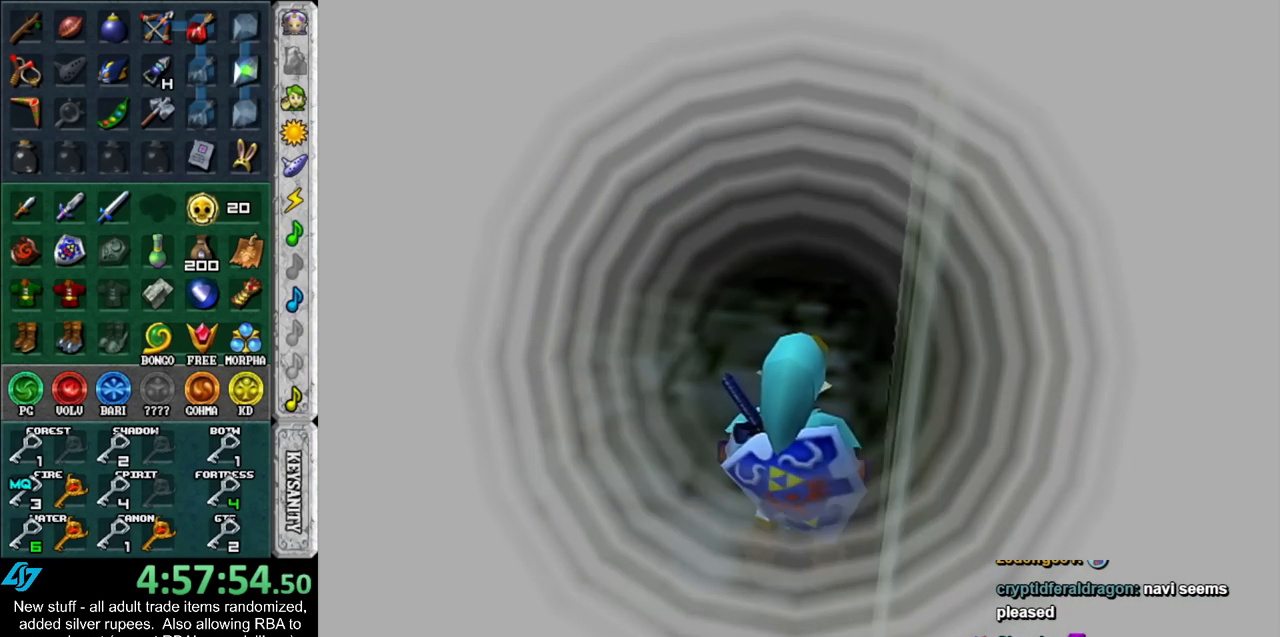
{"buttons": [], "left_stick": "up", "right_stick": "center", "events": []}
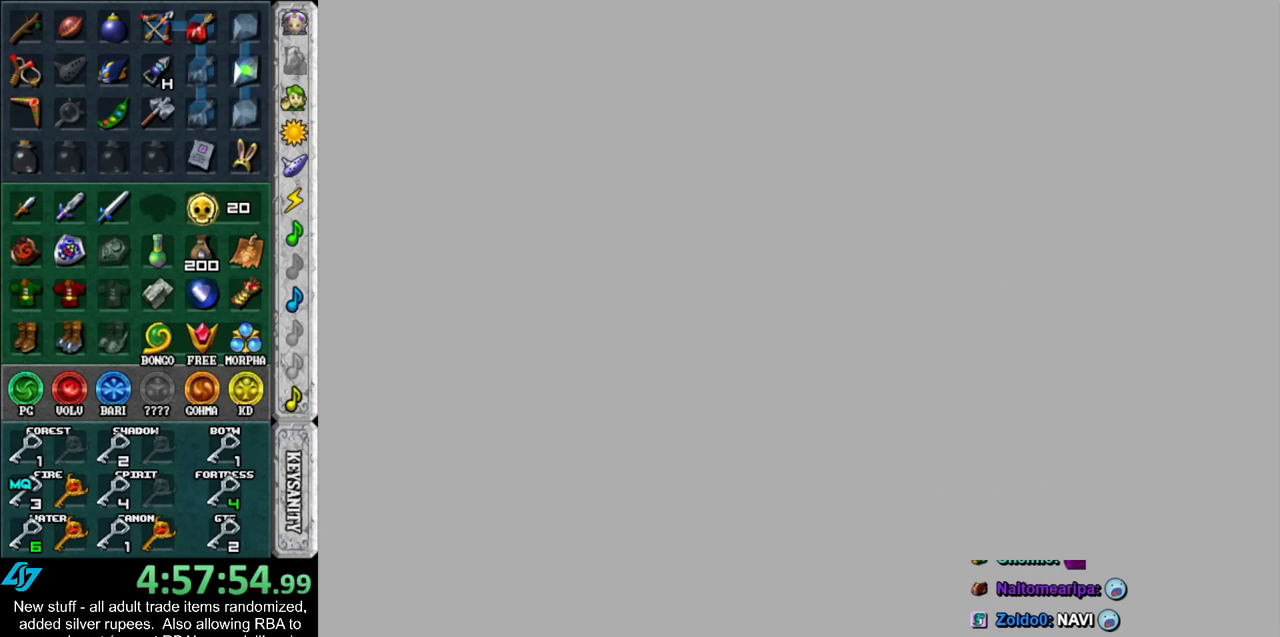
{"buttons": [], "left_stick": "up", "right_stick": "center", "events": []}
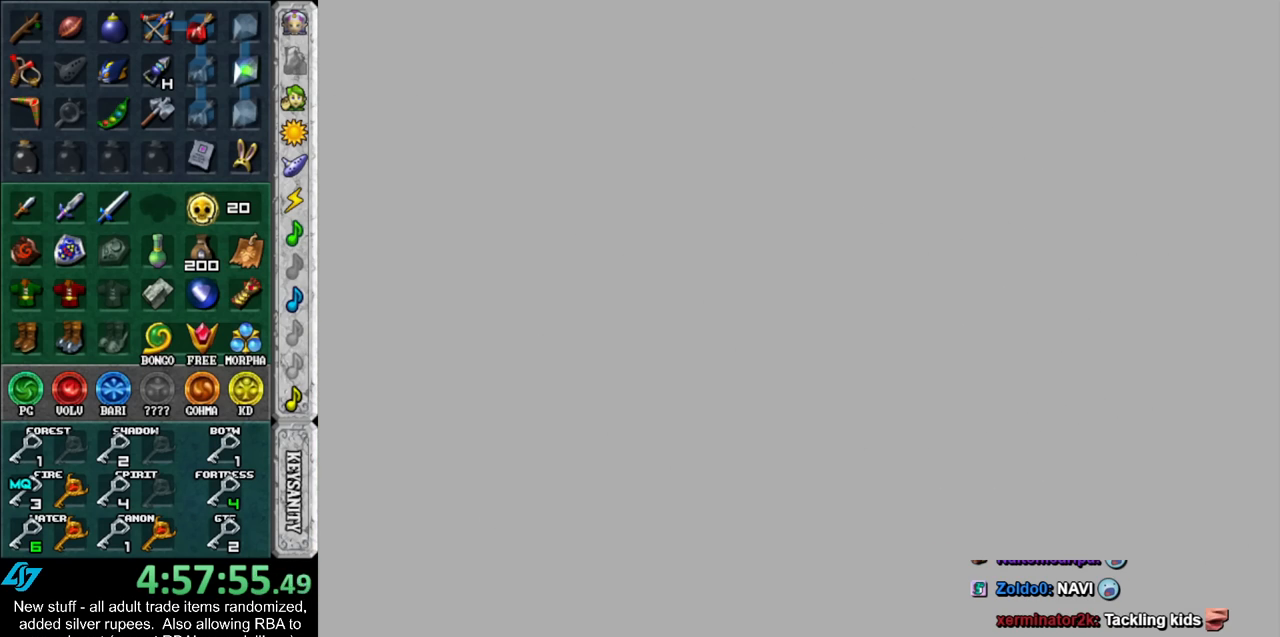
{"buttons": [], "left_stick": "up", "right_stick": "center", "events": []}
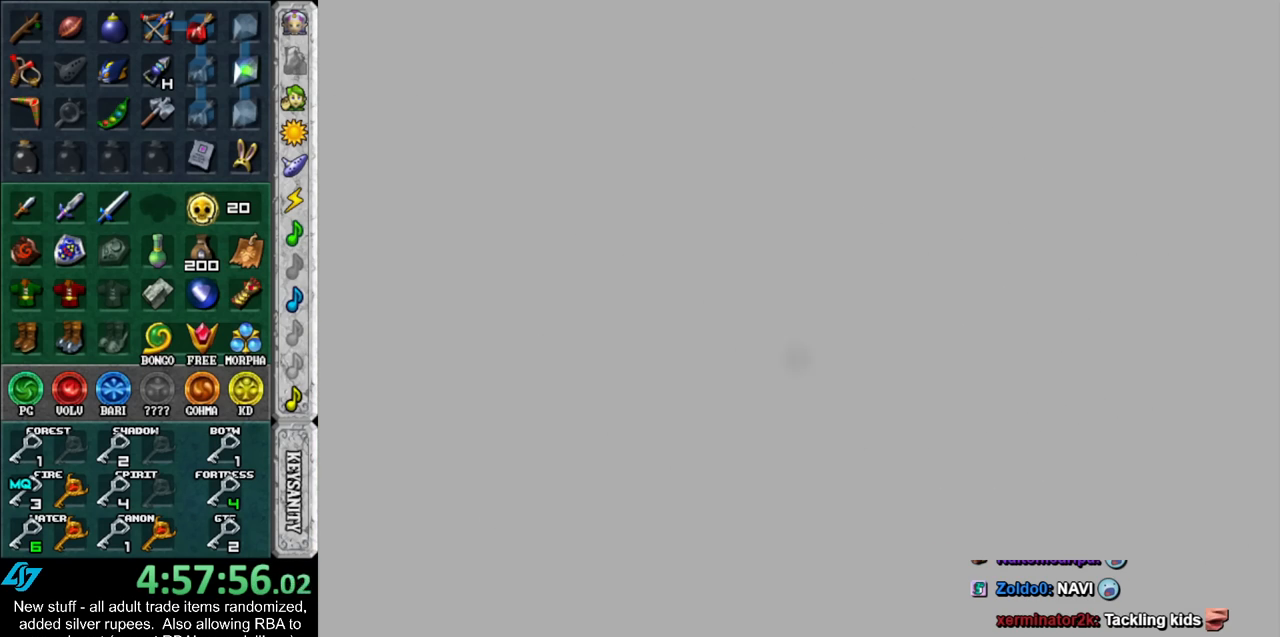
{"buttons": [], "left_stick": "up", "right_stick": "center", "events": []}
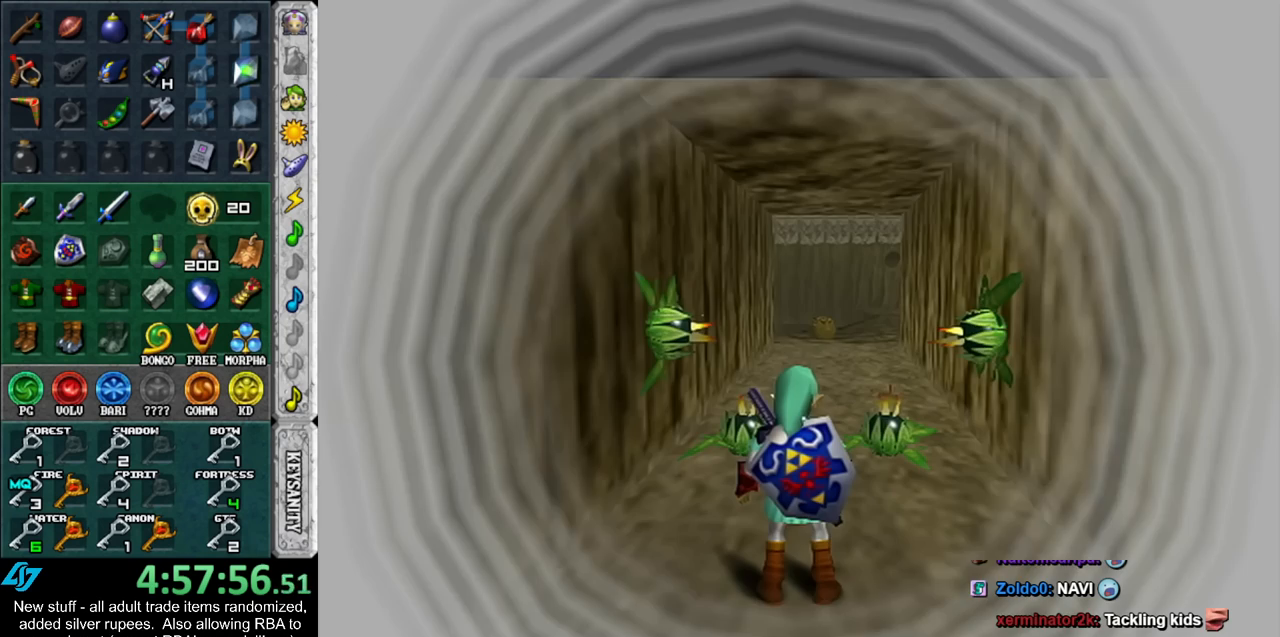
{"buttons": [], "left_stick": "up", "right_stick": "center", "events": [[300, "left_stick", "up-left"], [450, "left_stick", "up"]]}
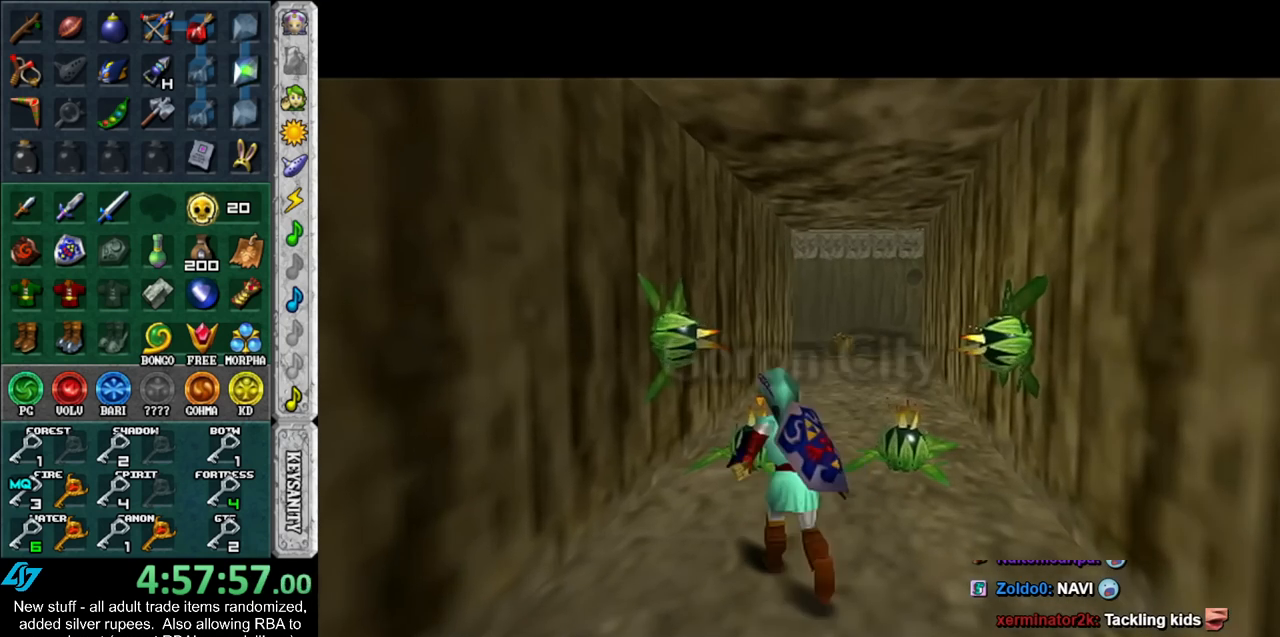
{"buttons": ["L1"], "left_stick": "down", "right_stick": "center", "events": [[117, "left_stick", "center"], [167, "left_stick", "down"], [300, "L1", "down"]]}
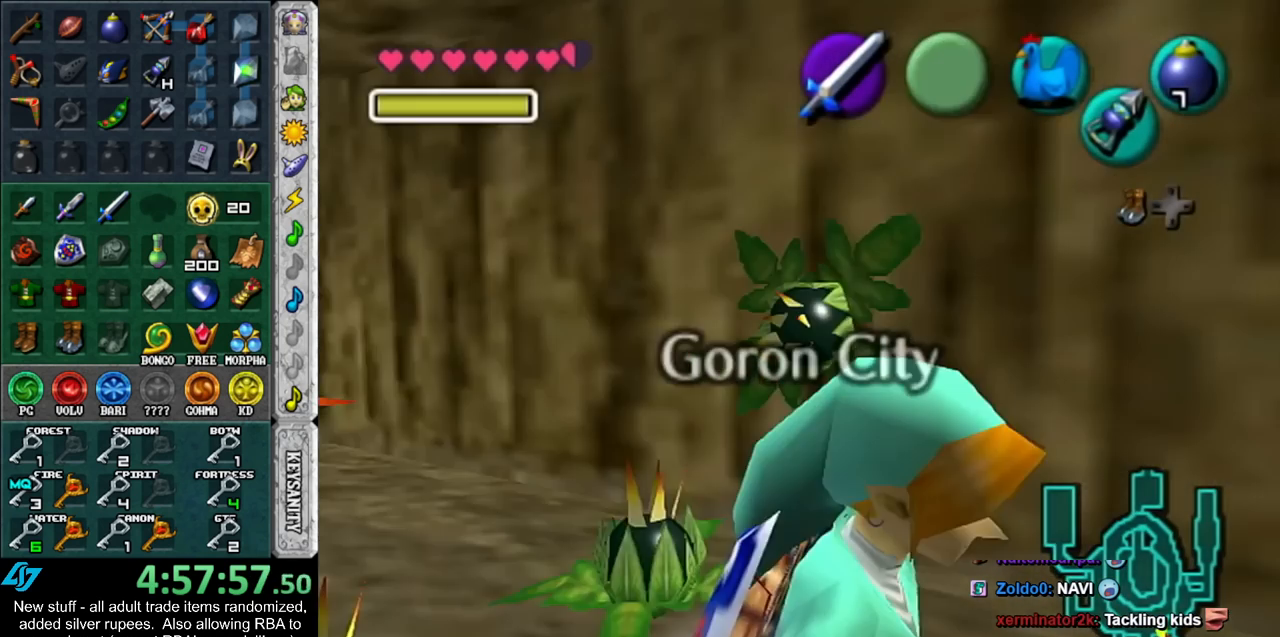
{"buttons": ["L1", "START"], "left_stick": "down", "right_stick": "center", "events": [[483, "START", "down"]]}
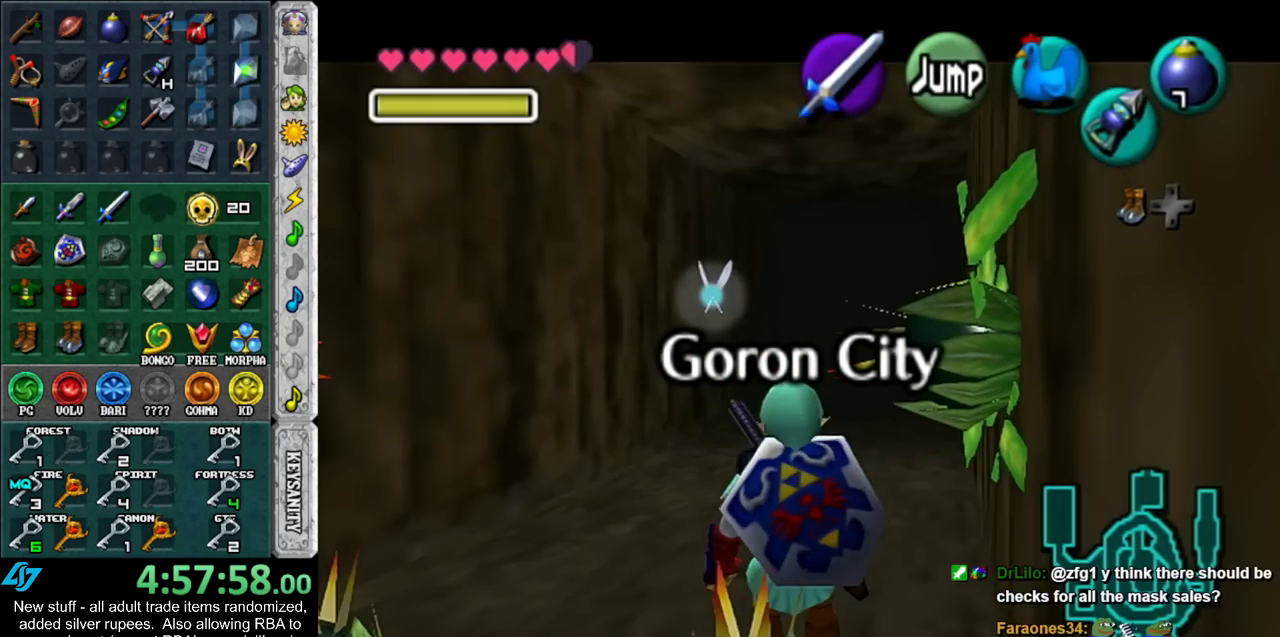
{"buttons": ["L1"], "left_stick": "down", "right_stick": "center", "events": [[117, "START", "up"], [200, "START", "down"], [267, "START", "up"], [383, "START", "down"], [450, "START", "up"]]}
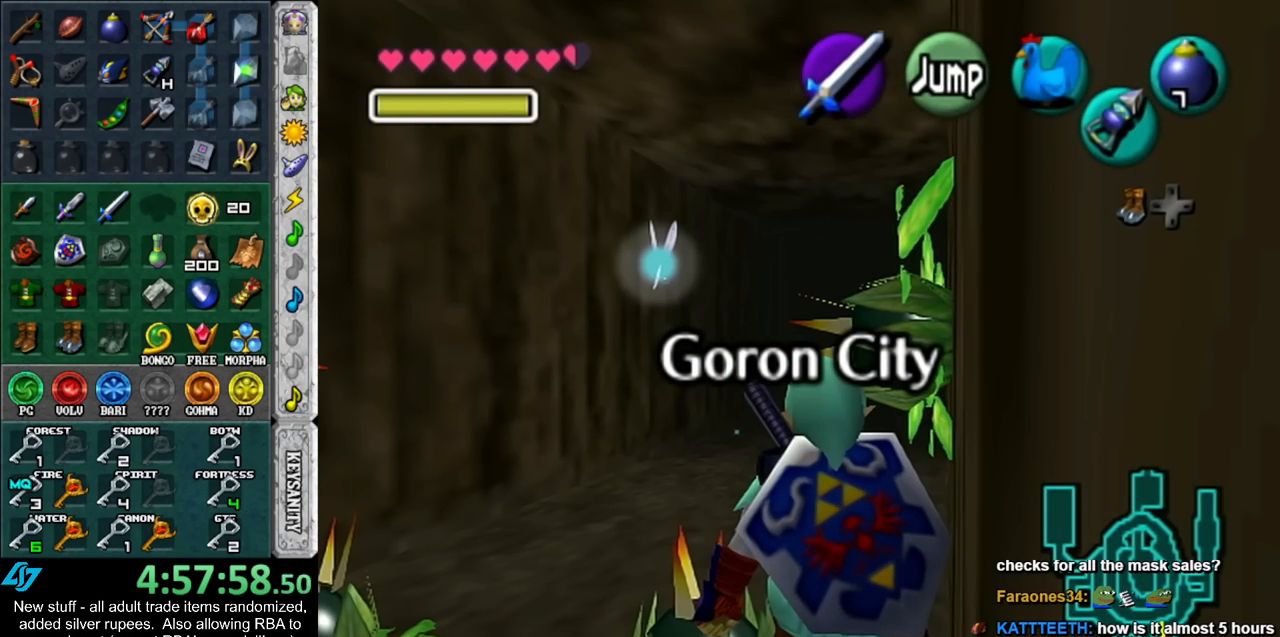
{"buttons": [], "left_stick": "center", "right_stick": "center", "events": [[450, "L1", "up"], [483, "left_stick", "center"]]}
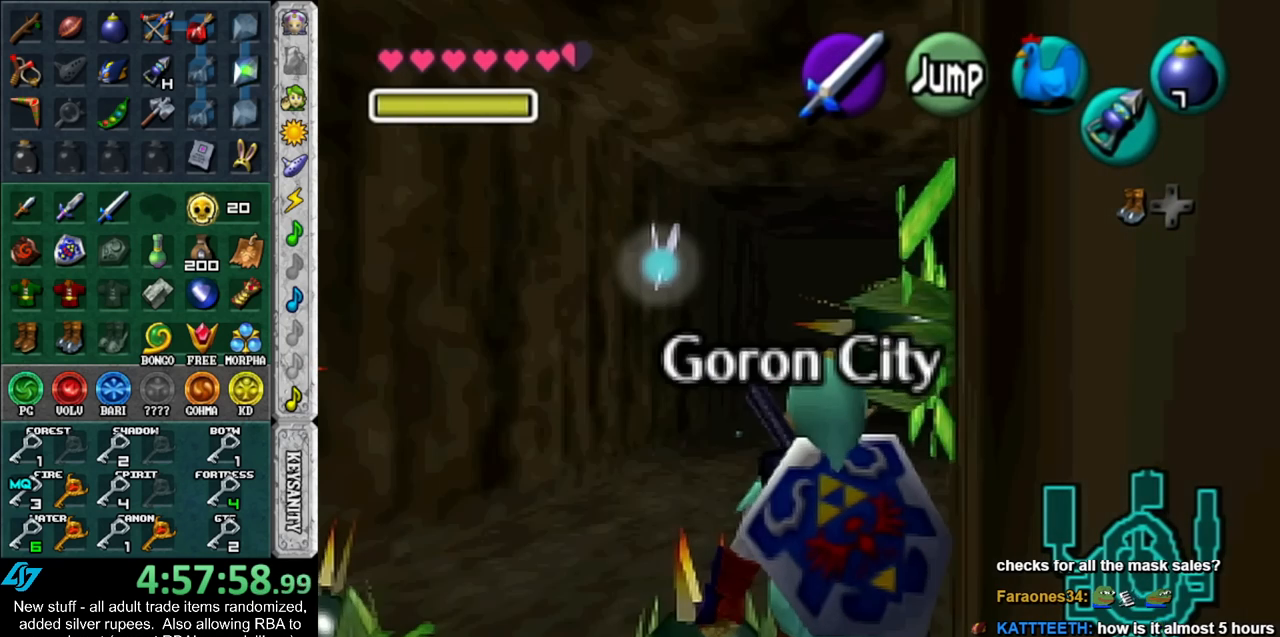
{"buttons": [], "left_stick": "center", "right_stick": "center", "events": []}
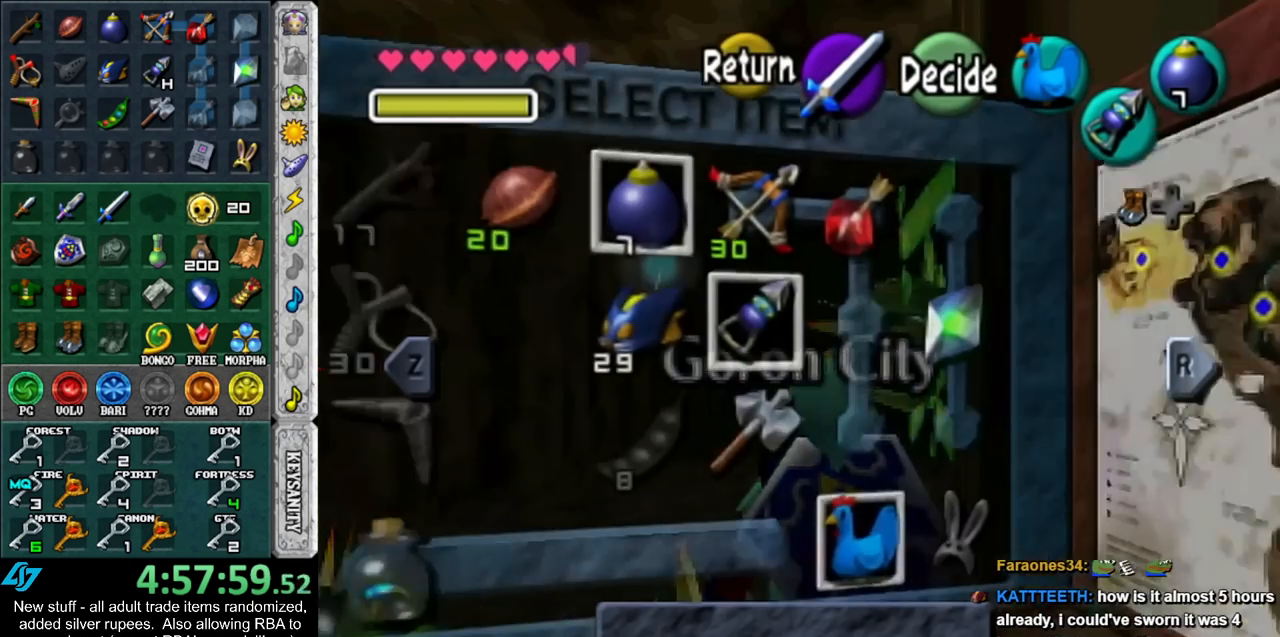
{"buttons": [], "left_stick": "center", "right_stick": "center", "events": []}
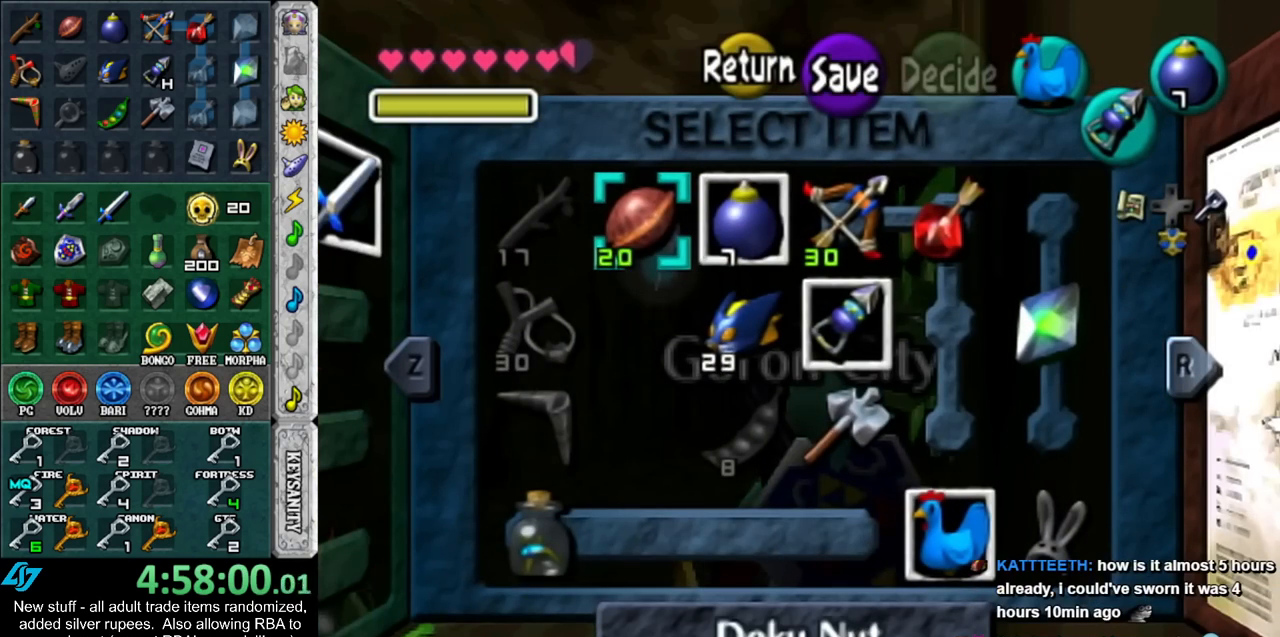
{"buttons": [], "left_stick": "center", "right_stick": "center", "events": [[83, "left_stick", "right"], [200, "left_stick", "center"], [267, "left_stick", "right"], [400, "left_stick", "center"]]}
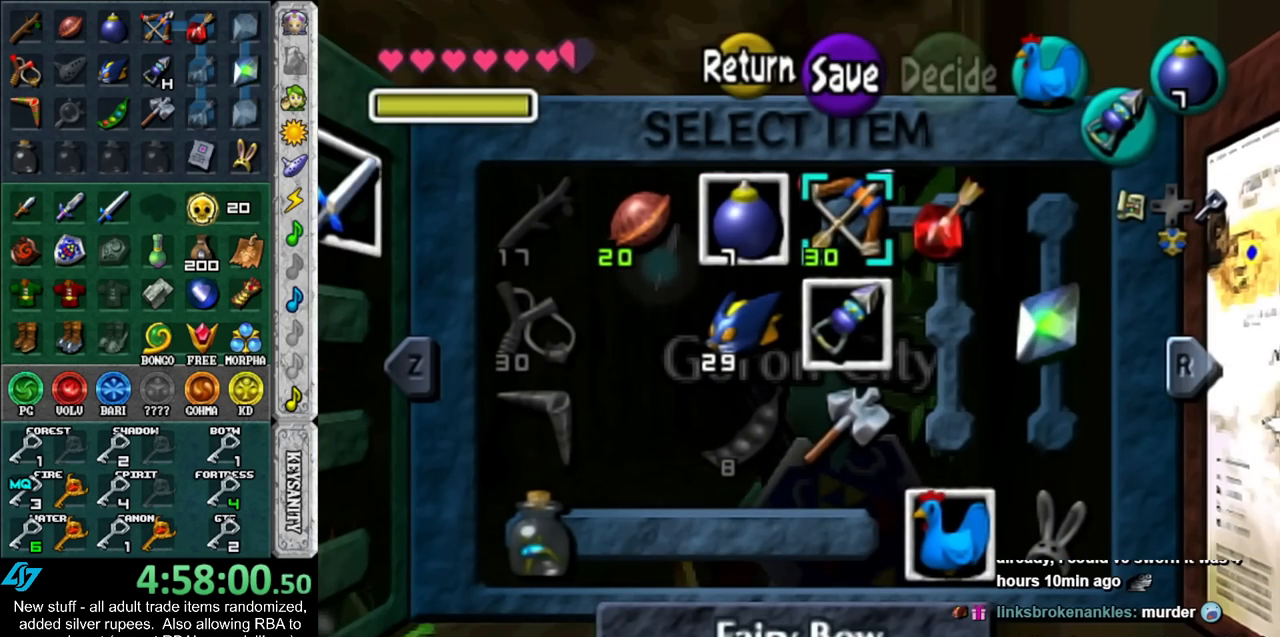
{"buttons": ["Y"], "left_stick": "center", "right_stick": "center", "events": [[83, "left_stick", "left"], [267, "left_stick", "center"], [417, "Y", "down"]]}
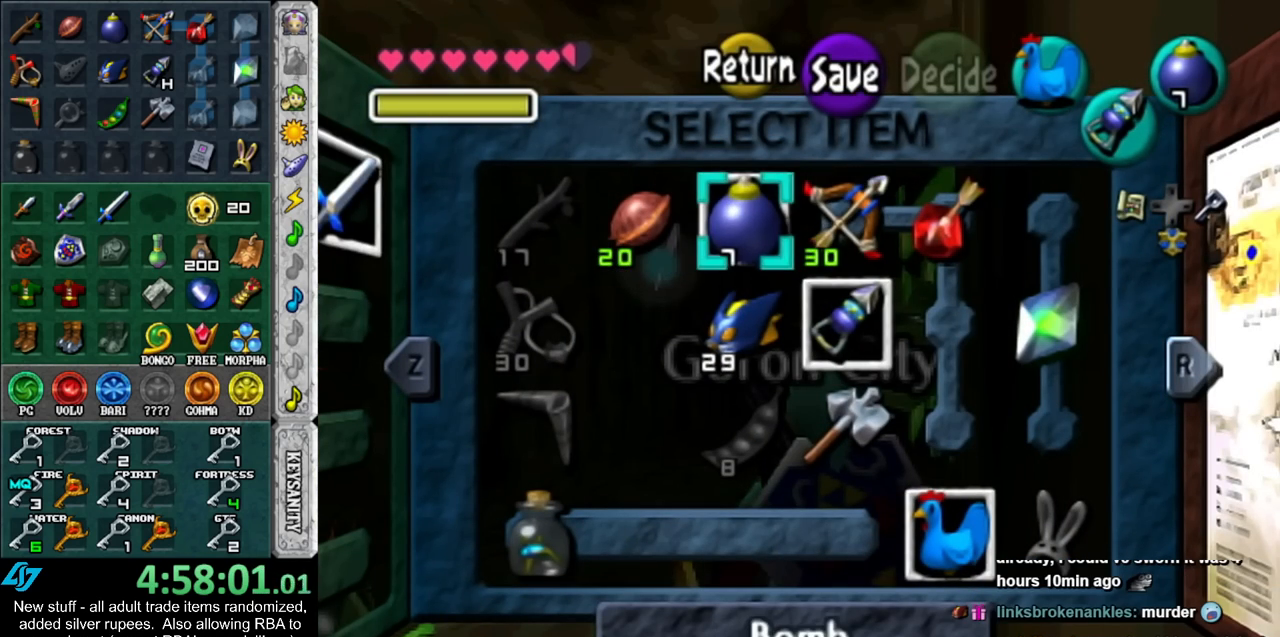
{"buttons": [], "left_stick": "center", "right_stick": "center", "events": [[83, "Y", "up"]]}
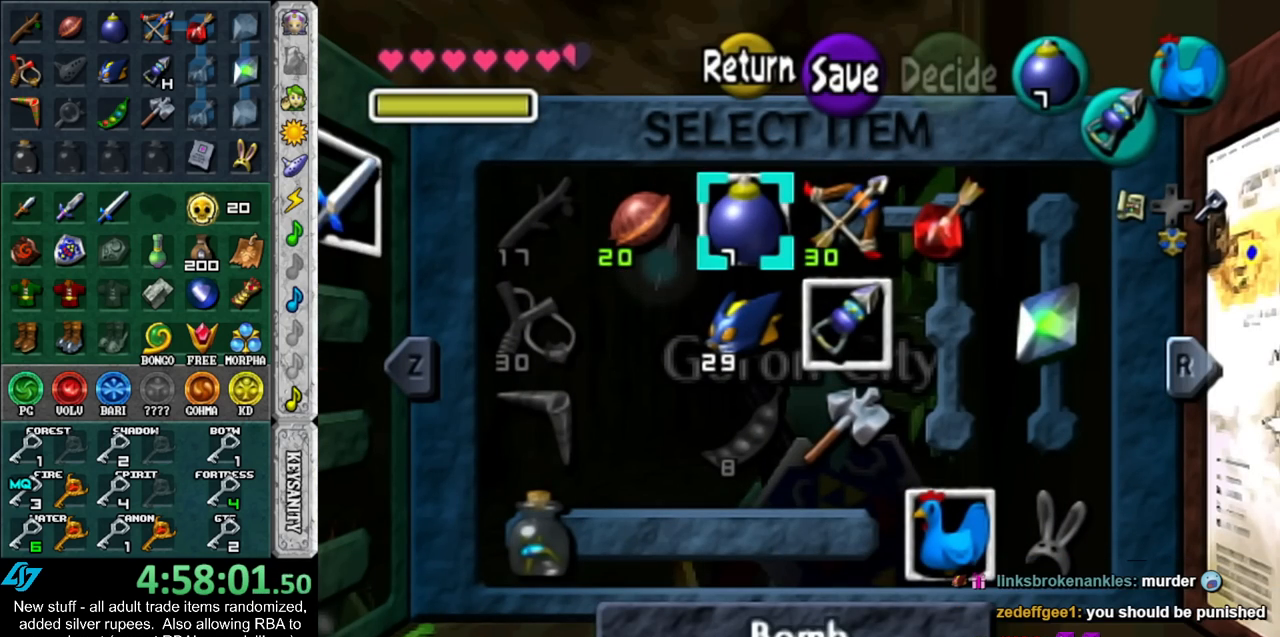
{"buttons": ["X"], "left_stick": "center", "right_stick": "center", "events": [[233, "left_stick", "right"], [350, "left_stick", "center"], [450, "X", "down"]]}
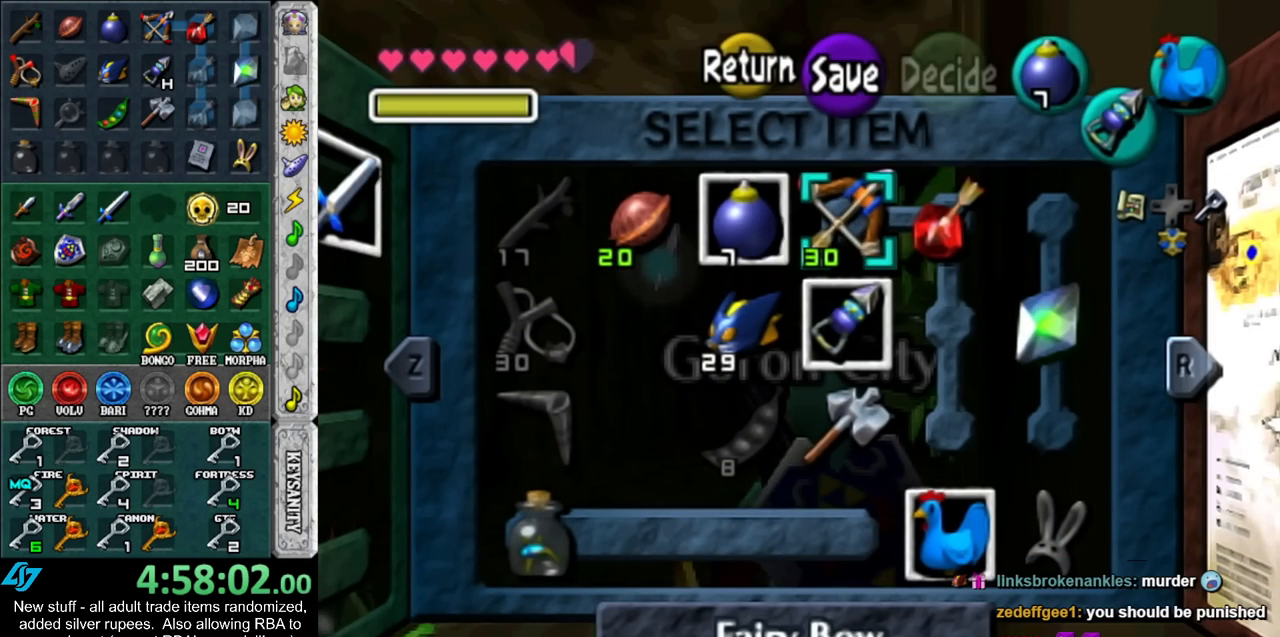
{"buttons": ["START"], "left_stick": "center", "right_stick": "center", "events": [[83, "X", "up"], [417, "START", "down"]]}
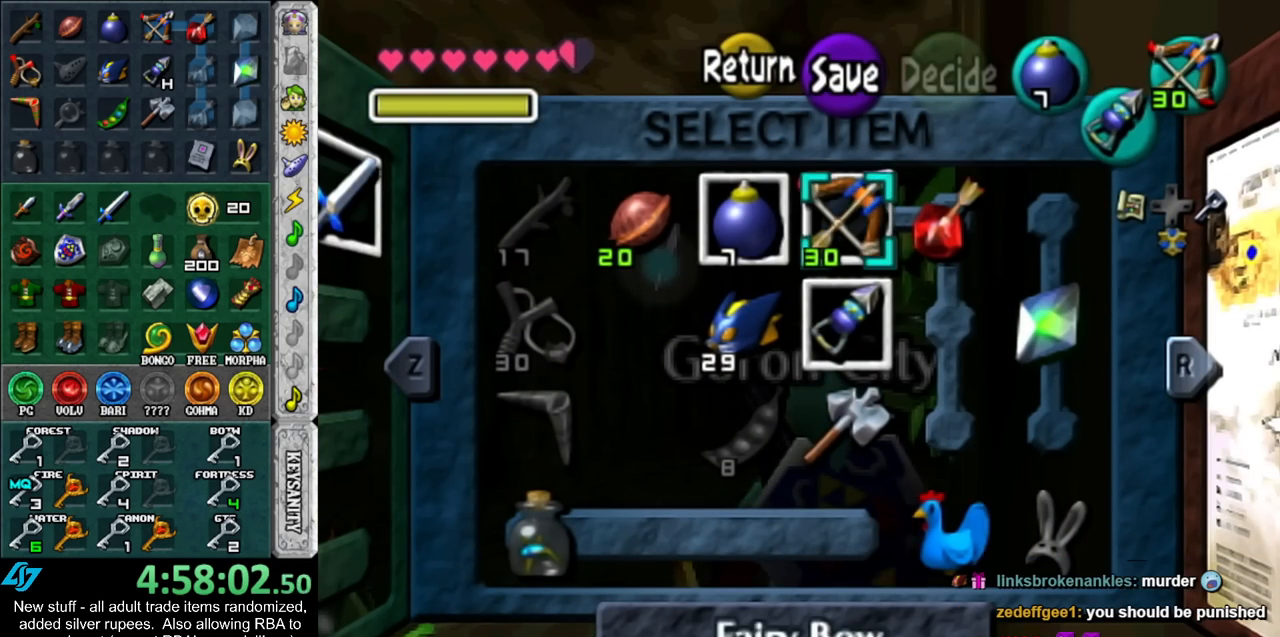
{"buttons": ["L1"], "left_stick": "down", "right_stick": "center", "events": [[50, "START", "up"], [117, "L1", "down"], [200, "left_stick", "down"]]}
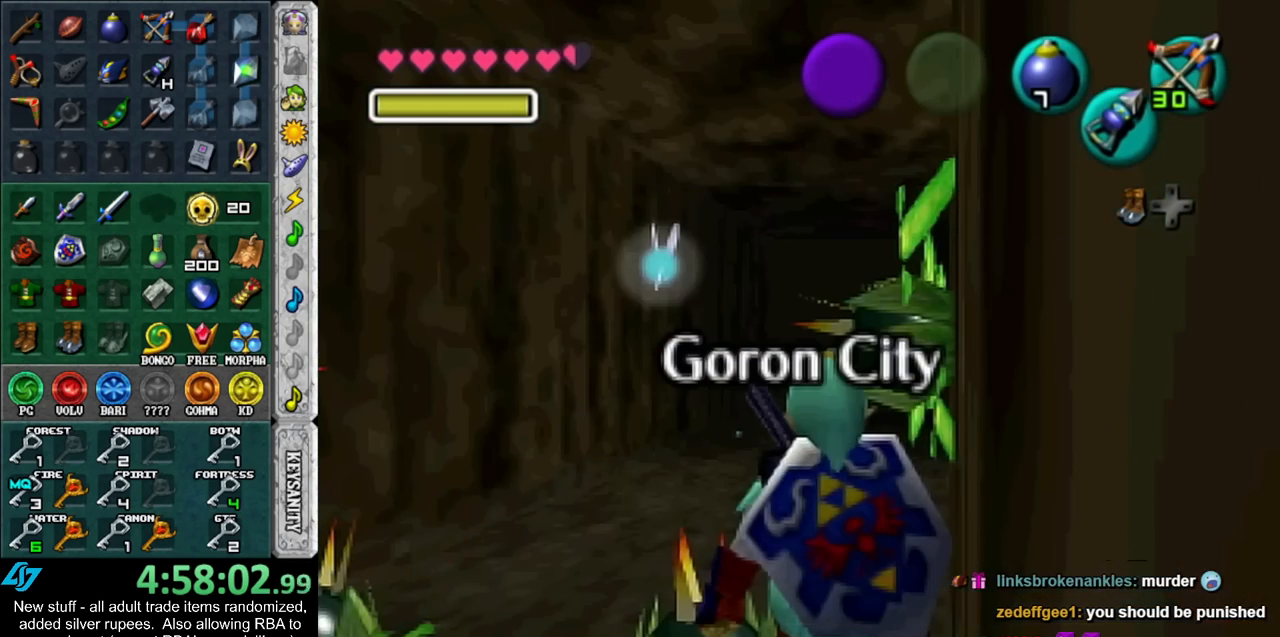
{"buttons": ["L1", "R1"], "left_stick": "down", "right_stick": "center", "events": [[233, "Z", "down"], [300, "R1", "down"], [367, "Z", "up"]]}
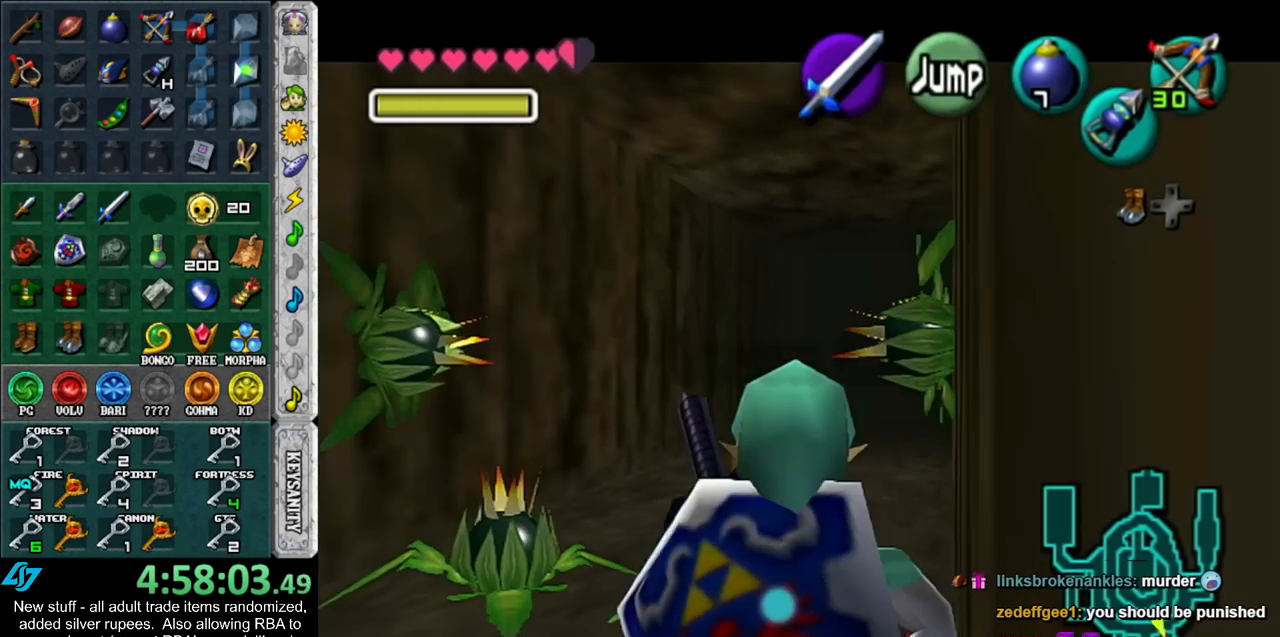
{"buttons": ["L1"], "left_stick": "down", "right_stick": "center", "events": [[17, "R1", "up"]]}
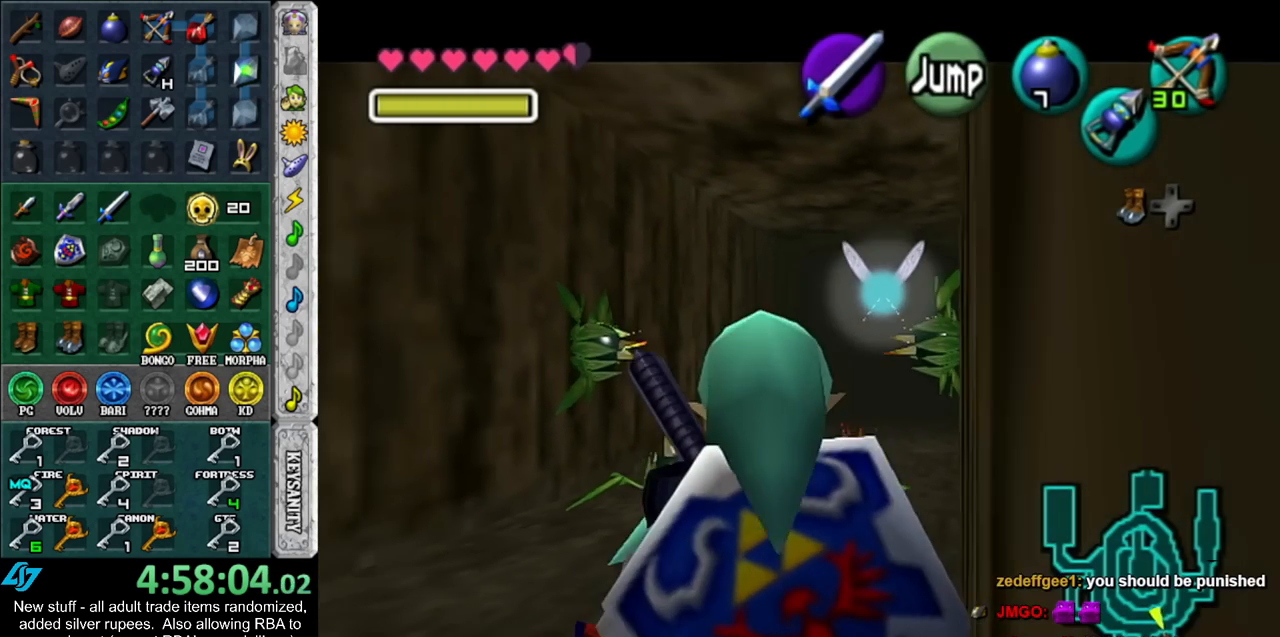
{"buttons": ["L1"], "left_stick": "down", "right_stick": "center", "events": []}
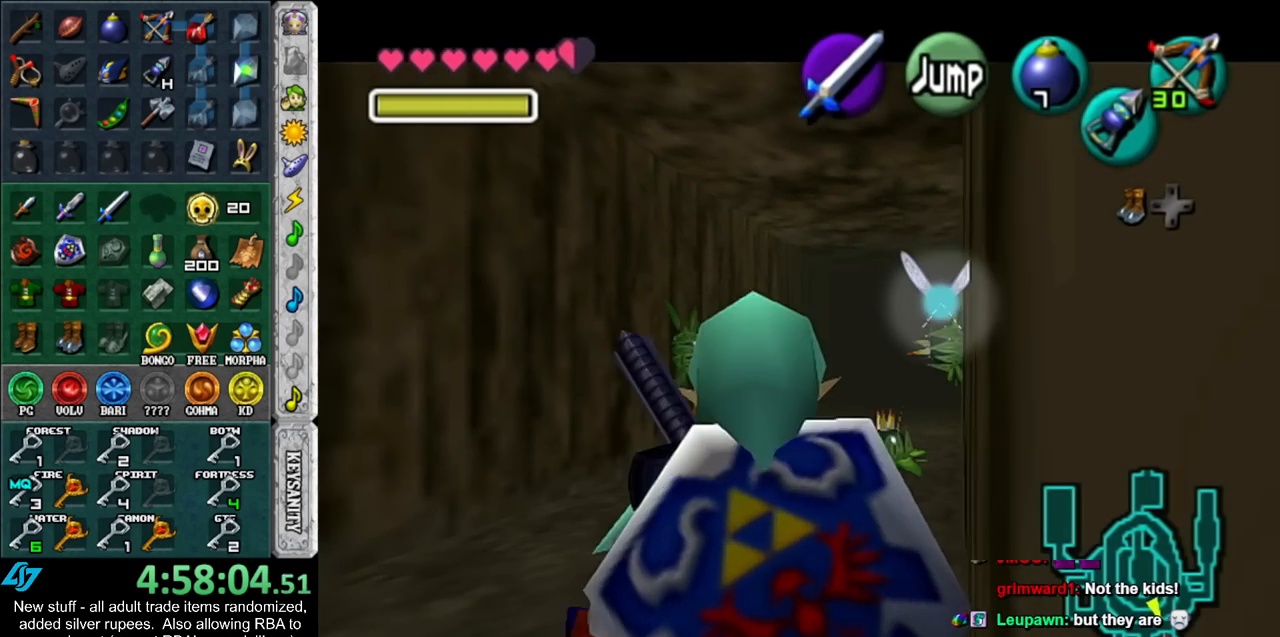
{"buttons": ["L1"], "left_stick": "down", "right_stick": "center", "events": []}
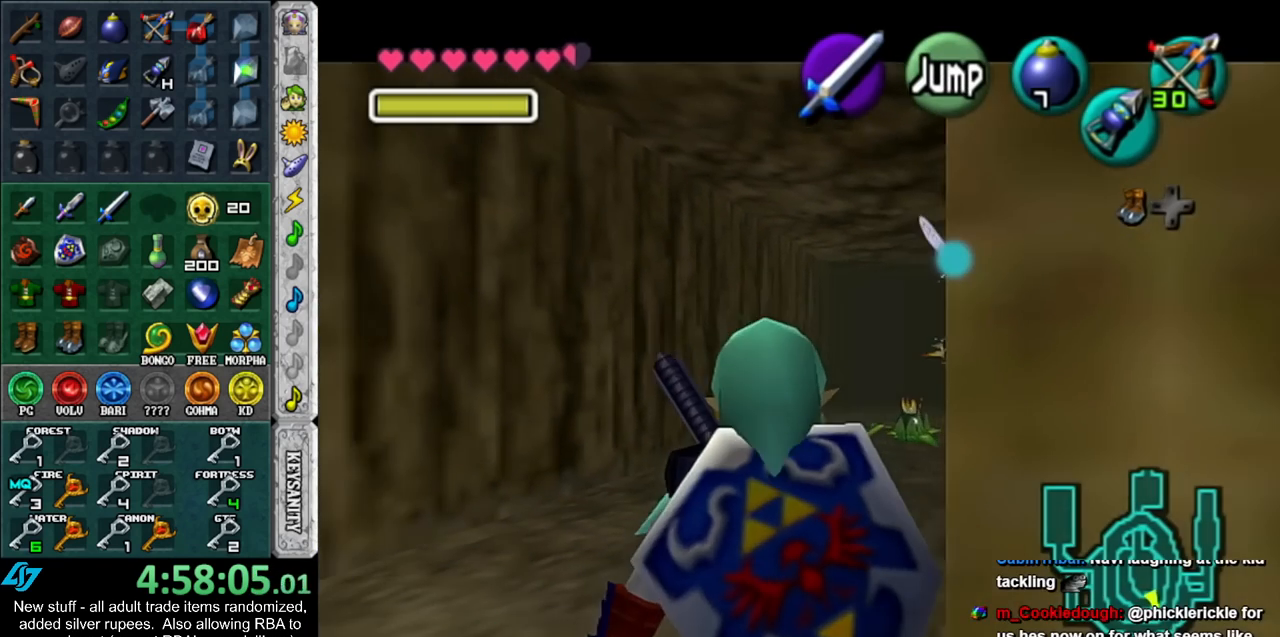
{"buttons": ["L1"], "left_stick": "right", "right_stick": "center", "events": [[300, "left_stick", "right"], [333, "A", "down"], [450, "A", "up"]]}
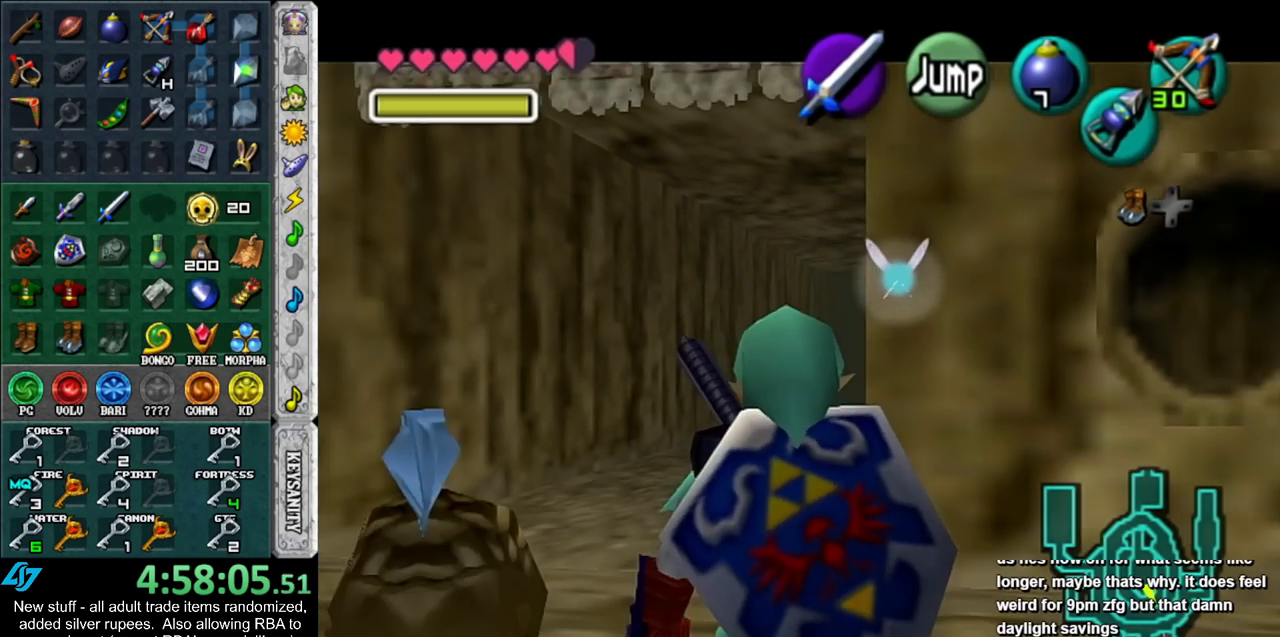
{"buttons": [], "left_stick": "center", "right_stick": "center", "events": [[17, "L1", "up"], [17, "left_stick", "center"], [333, "Z", "down"], [383, "Z", "up"]]}
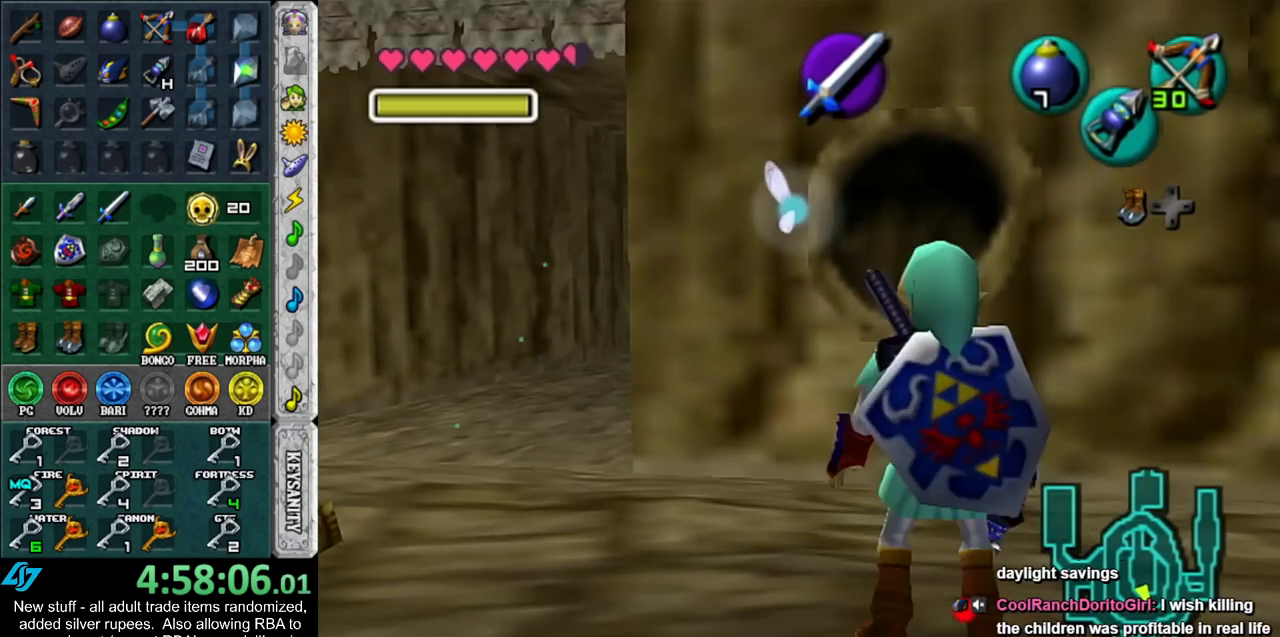
{"buttons": [], "left_stick": "down-right", "right_stick": "center", "events": [[233, "left_stick", "down"], [400, "left_stick", "down-right"]]}
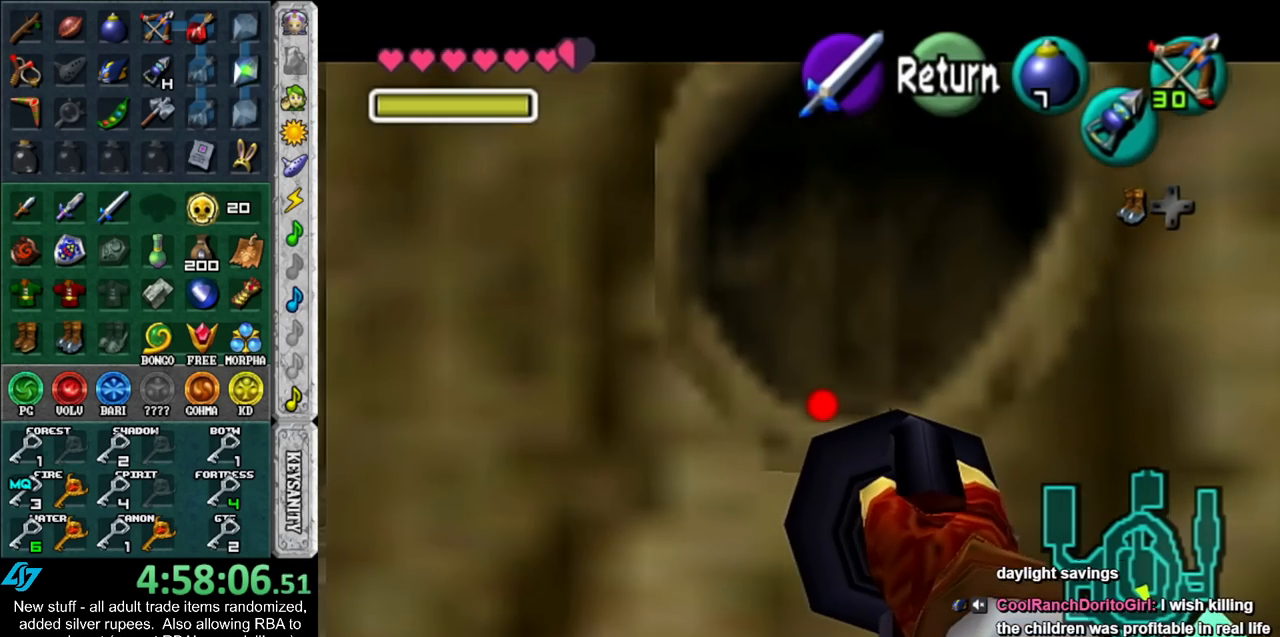
{"buttons": [], "left_stick": "down", "right_stick": "center", "events": [[300, "left_stick", "down"]]}
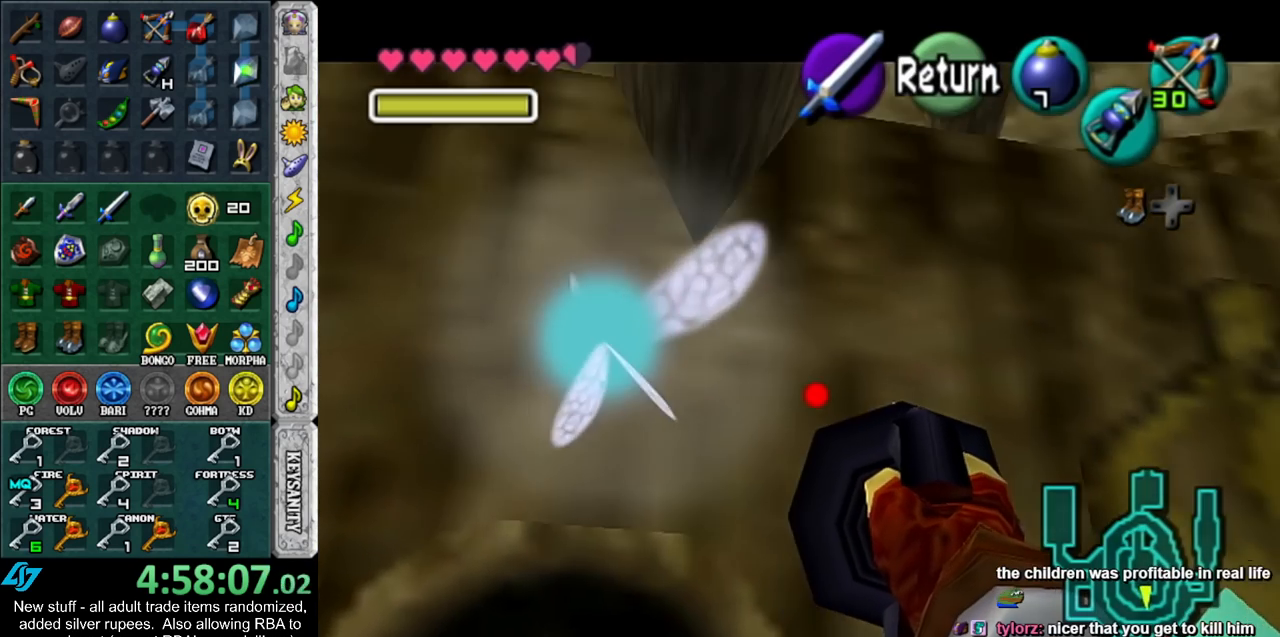
{"buttons": ["Z"], "left_stick": "center", "right_stick": "center", "events": [[17, "left_stick", "down-right"], [150, "Z", "down"], [167, "left_stick", "center"]]}